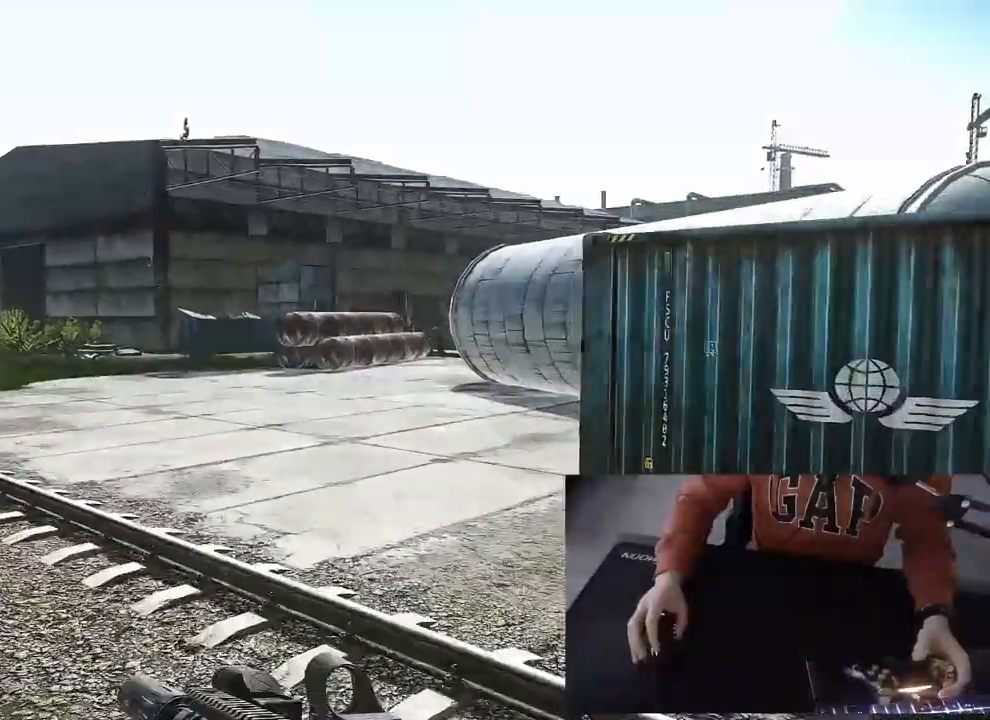
Gameplay with a controller (PlayStation layout); each line is a JSON object with the inputs held at the frame after it. "events" lists button and stick changes between this image and that frame as [ms after this image, input, new state], when the widget could be followed in between.
{"buttons": ["L3"], "left_stick": "up-left", "right_stick": "center", "events": []}
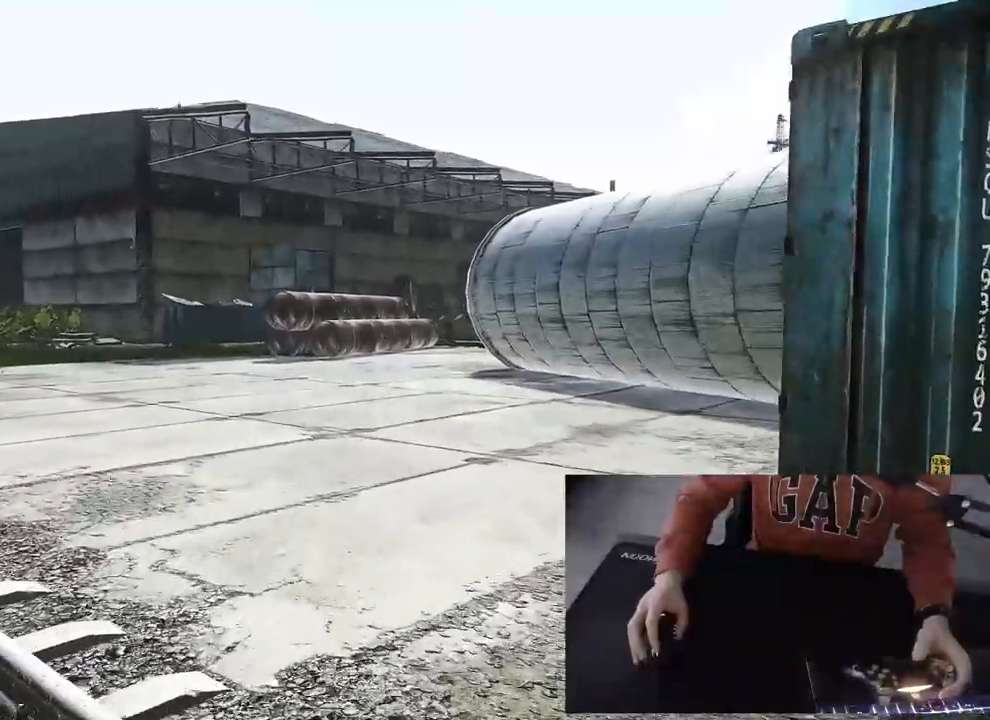
{"buttons": ["L3"], "left_stick": "up-left", "right_stick": "center", "events": [[50, "SQUARE", "down"], [200, "SQUARE", "up"]]}
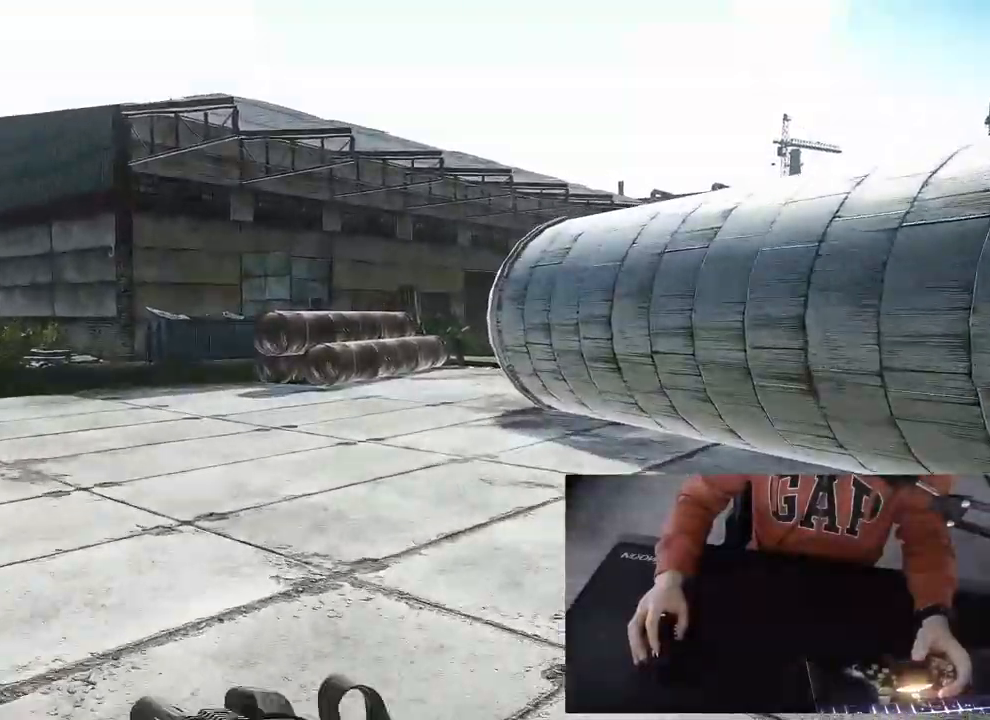
{"buttons": ["L3"], "left_stick": "up-left", "right_stick": "center", "events": []}
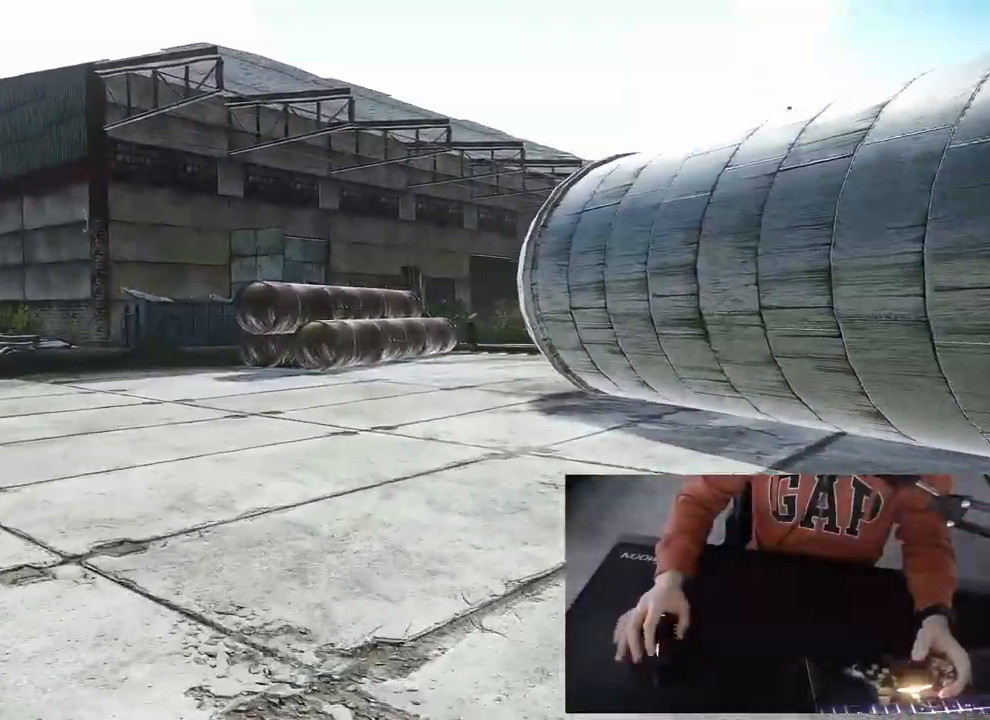
{"buttons": ["L3"], "left_stick": "up-left", "right_stick": "center", "events": [[17, "SQUARE", "down"], [133, "SQUARE", "up"]]}
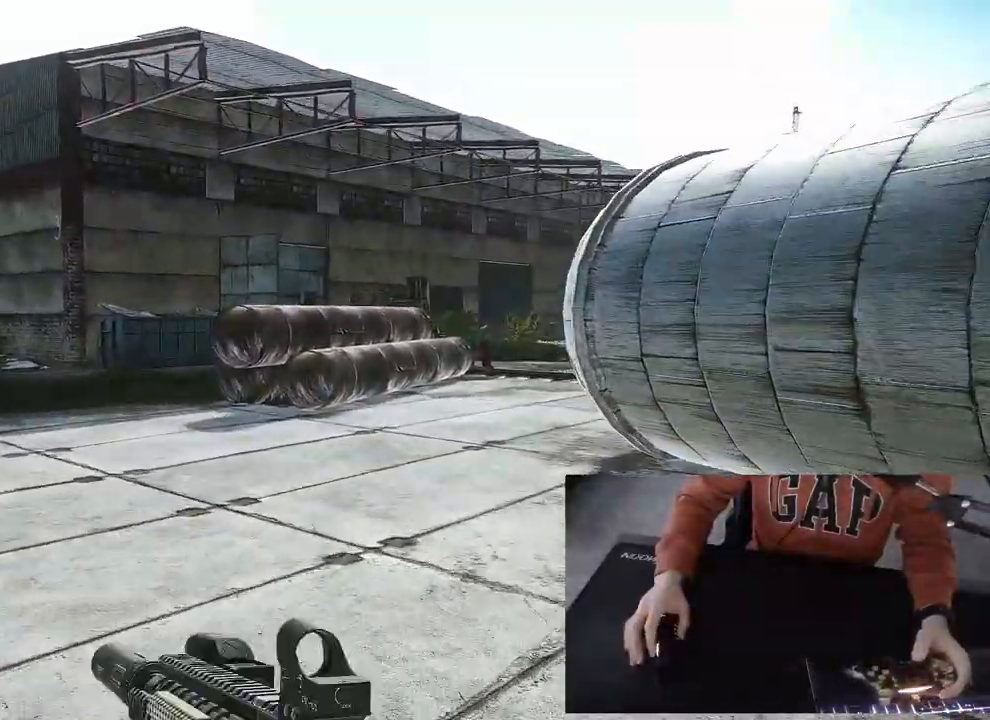
{"buttons": ["L3"], "left_stick": "up", "right_stick": "center", "events": [[283, "left_stick", "up"], [317, "L3", "up"], [383, "L3", "down"]]}
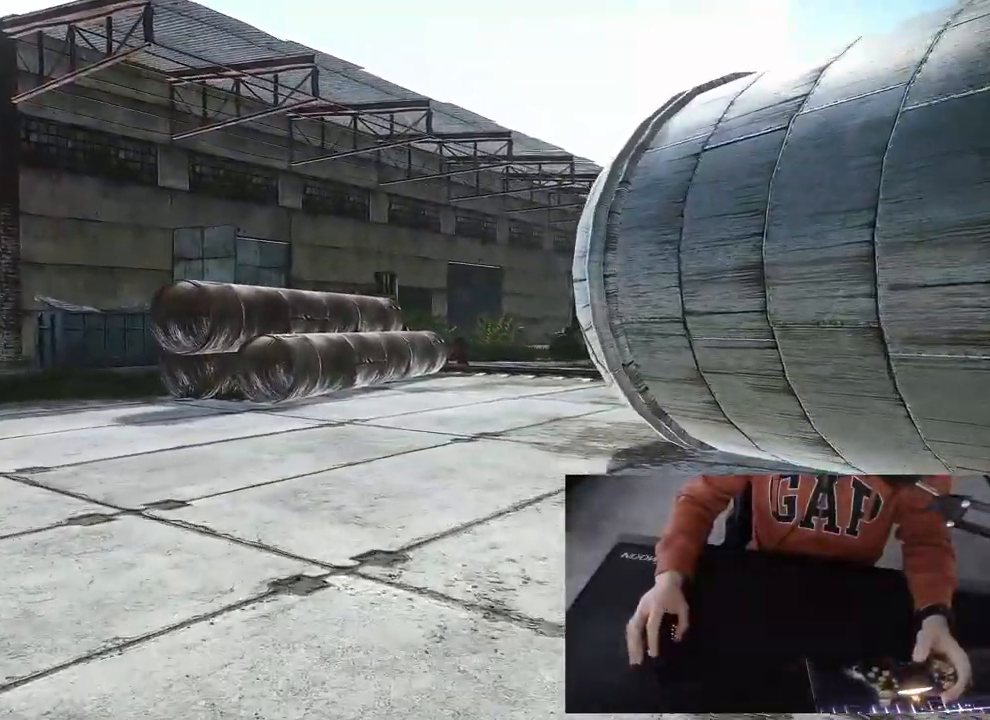
{"buttons": ["L3"], "left_stick": "up", "right_stick": "center", "events": []}
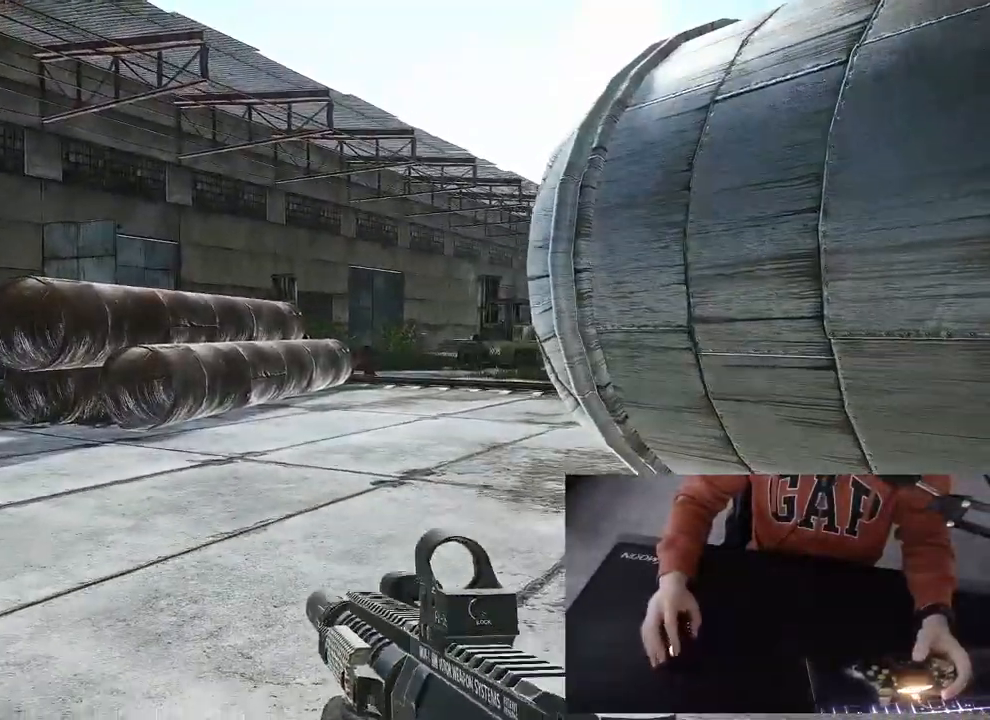
{"buttons": [], "left_stick": "up-left", "right_stick": "center", "events": [[17, "left_stick", "up-left"], [50, "L3", "up"]]}
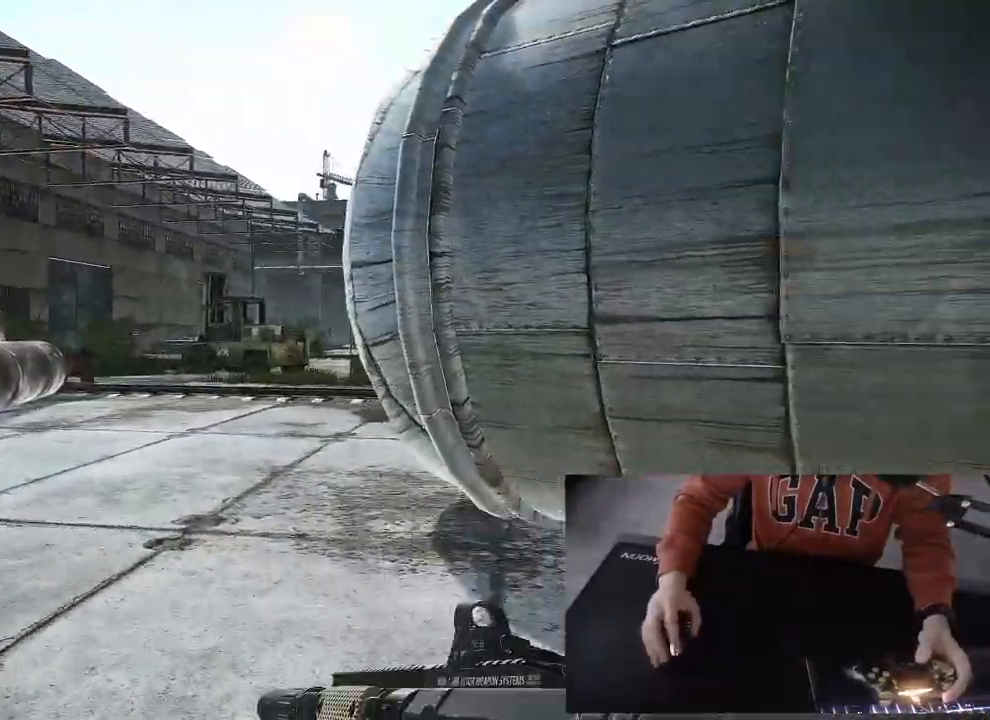
{"buttons": ["L1"], "left_stick": "up-left", "right_stick": "center", "events": [[217, "left_stick", "up"], [350, "left_stick", "up-left"], [450, "L1", "down"]]}
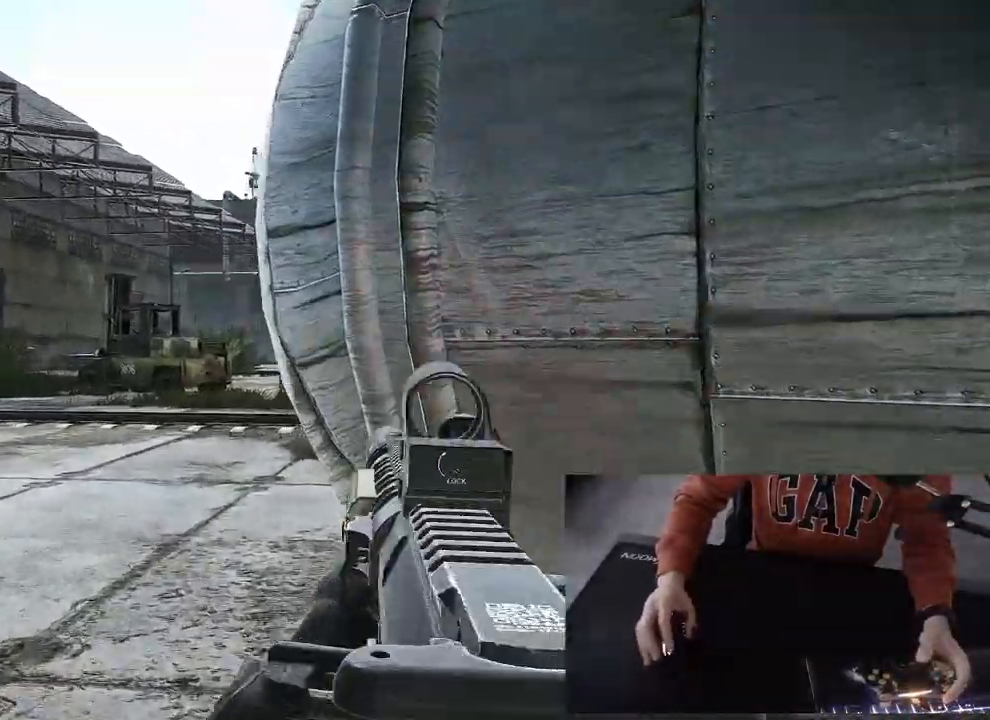
{"buttons": ["L1"], "left_stick": "center", "right_stick": "center", "events": [[17, "left_stick", "center"]]}
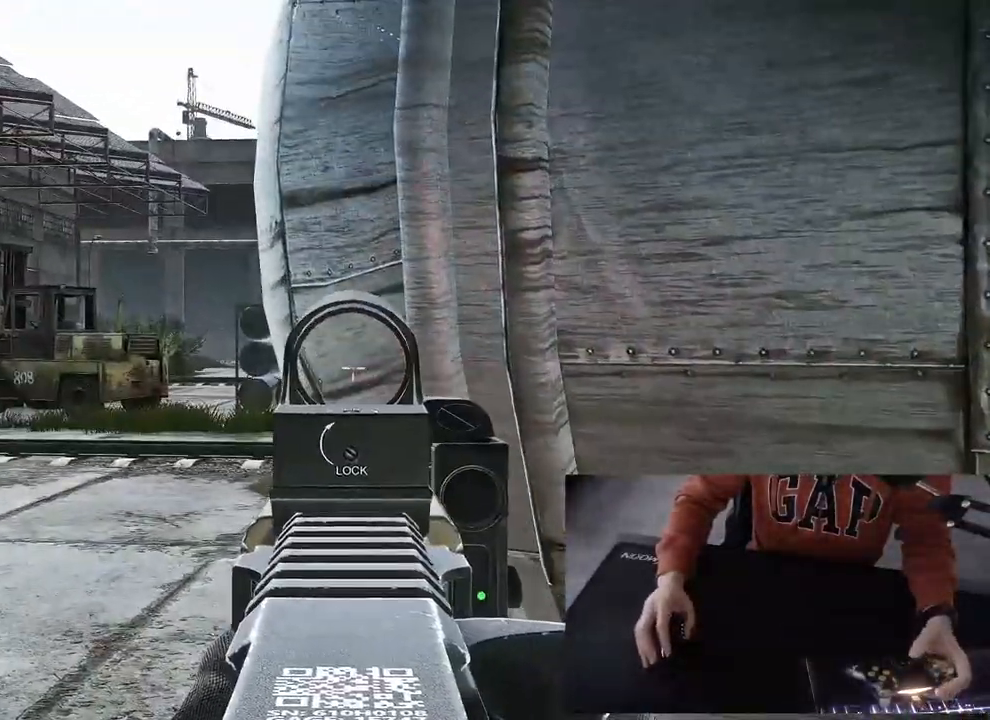
{"buttons": [], "left_stick": "up", "right_stick": "center", "events": [[250, "L1", "up"], [417, "left_stick", "up"]]}
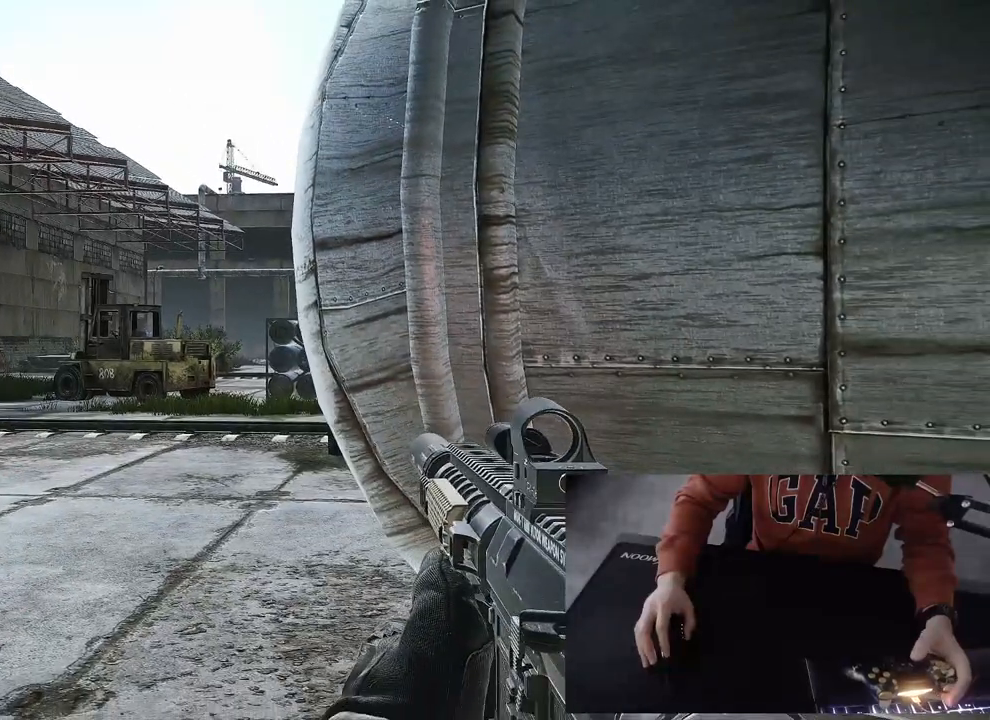
{"buttons": [], "left_stick": "center", "right_stick": "center", "events": [[317, "left_stick", "center"]]}